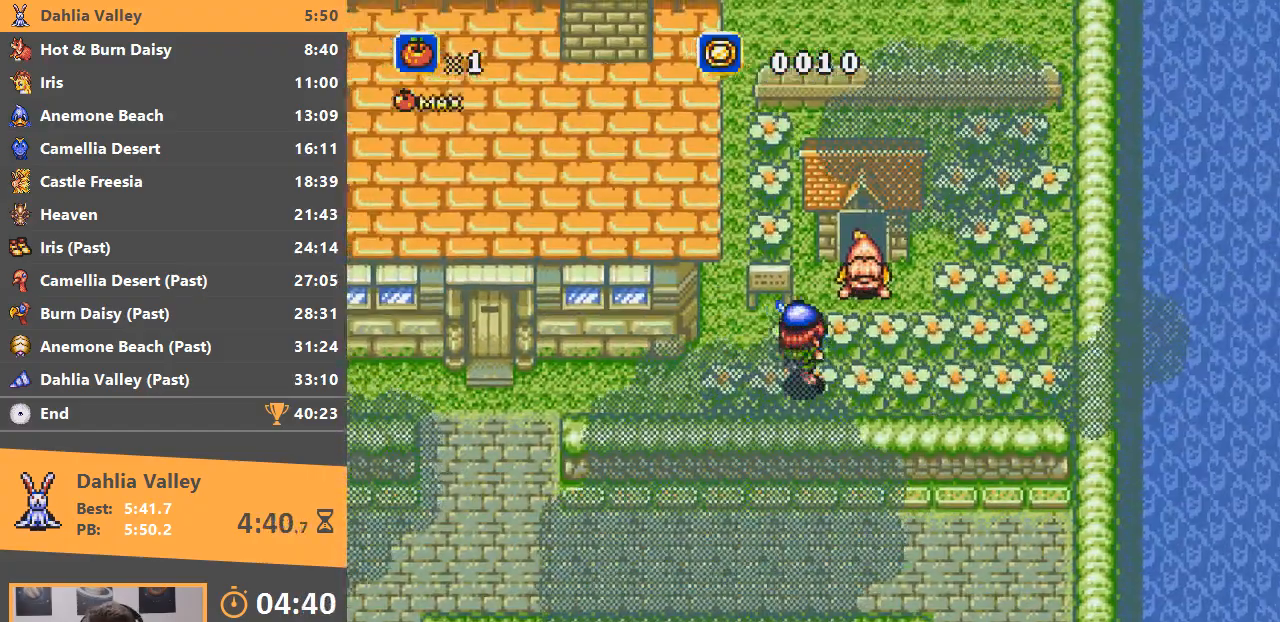
Gameplay with a controller; each line is a JSON object with the inputs held at the frame after it. "events" lists button and stick changes between this image and that frame as [ms after this image, input, new state], when the widget could be followed in between. Not read: DPAD_DOWN DPAD_LEFT DPAD_RIGHT DPAD_UP L3 R3.
{"buttons": ["A", "B"], "events": [[250, "A", "down"], [333, "A", "up"], [383, "A", "down"], [450, "A", "up"], [500, "A", "down"], [500, "B", "down"]]}
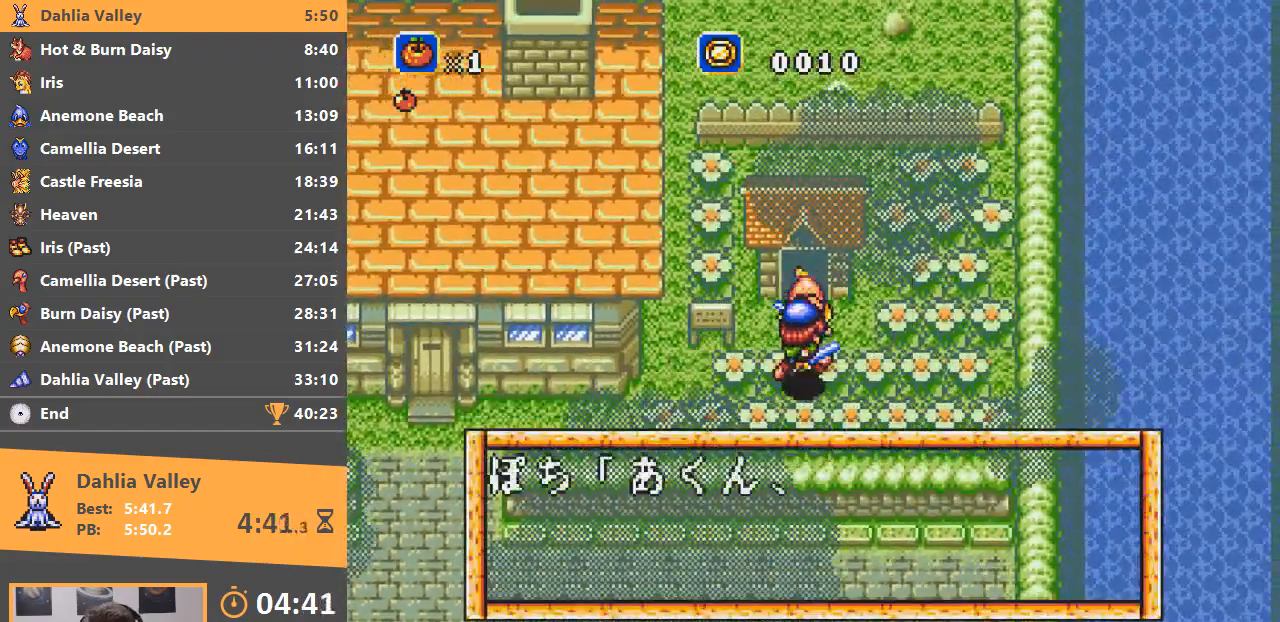
{"buttons": ["A", "B"], "events": [[67, "A", "up"], [84, "B", "up"], [117, "A", "down"], [117, "B", "down"], [167, "B", "up"], [184, "A", "up"], [217, "A", "down"], [234, "B", "down"], [301, "A", "up"], [301, "B", "up"], [351, "A", "down"], [367, "B", "down"], [401, "B", "up"], [417, "A", "up"], [451, "A", "down"], [467, "B", "down"]]}
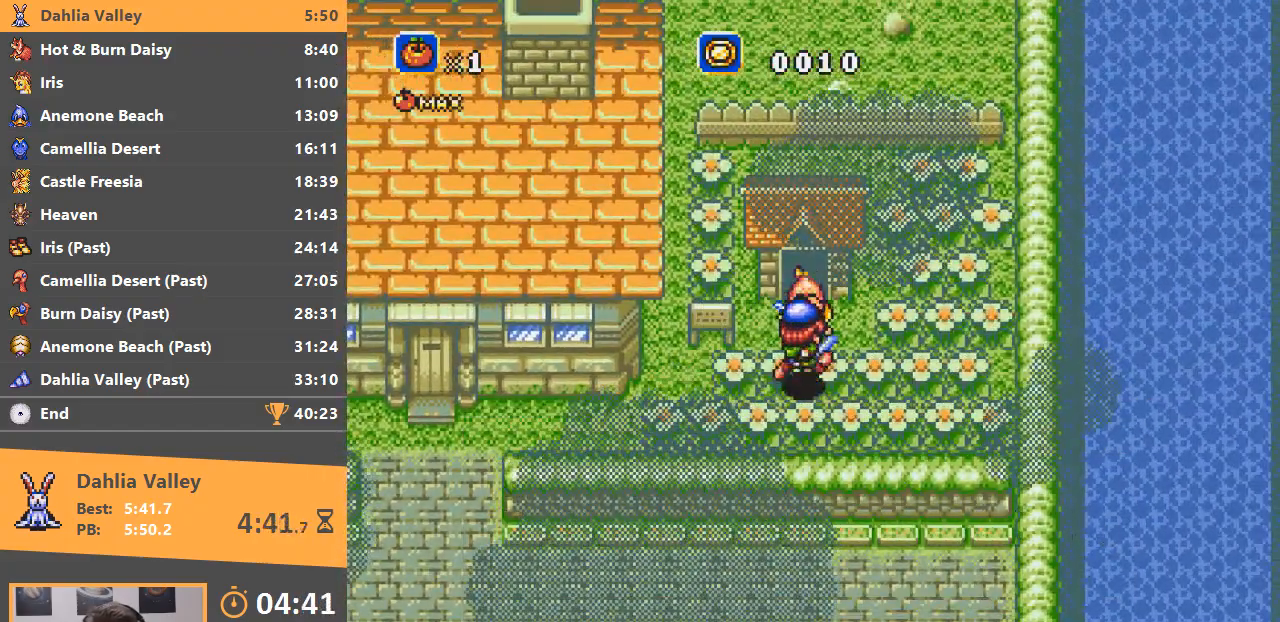
{"buttons": ["A", "B"], "events": [[33, "A", "up"], [33, "B", "up"], [66, "A", "down"], [66, "B", "down"], [150, "B", "up"], [167, "A", "up"], [200, "A", "down"], [217, "B", "down"], [267, "B", "up"], [283, "A", "up"], [333, "A", "down"], [350, "B", "down"], [400, "B", "up"], [417, "A", "up"], [450, "A", "down"], [450, "B", "down"]]}
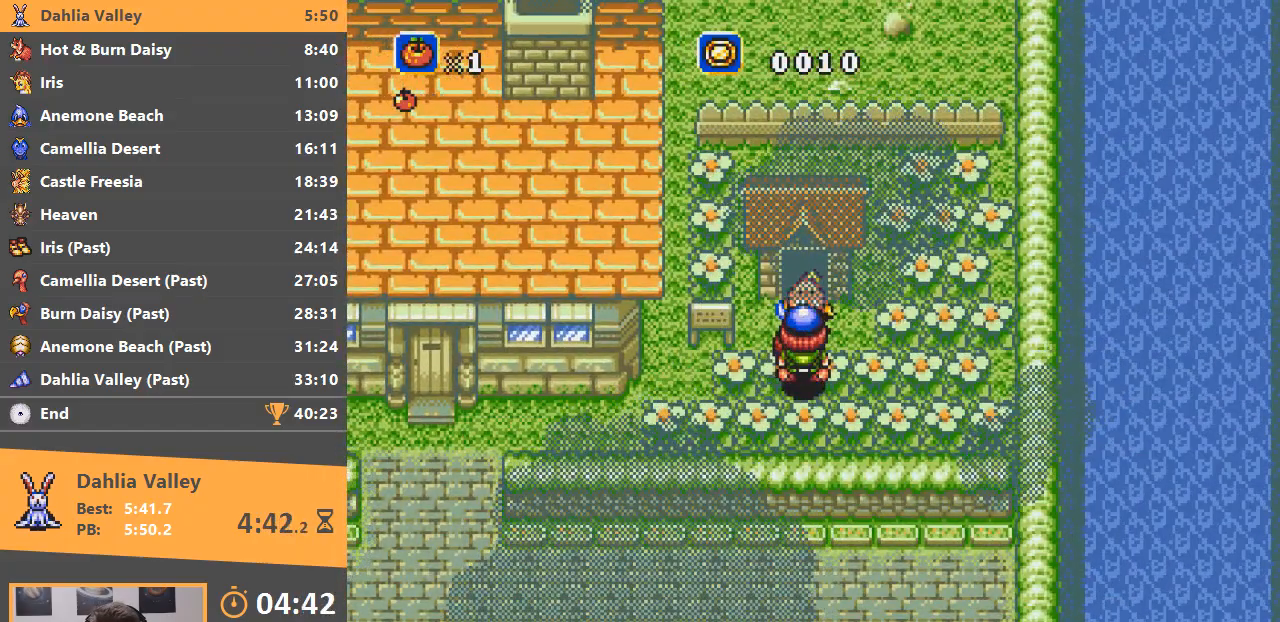
{"buttons": ["A", "B"], "events": [[17, "A", "up"], [34, "B", "up"], [84, "A", "down"], [84, "B", "down"], [150, "A", "up"], [150, "B", "up"], [200, "A", "down"], [200, "B", "down"], [300, "A", "up"], [300, "B", "up"], [317, "A", "down"], [334, "B", "down"], [367, "A", "up"], [417, "B", "up"], [451, "A", "down"], [501, "B", "down"]]}
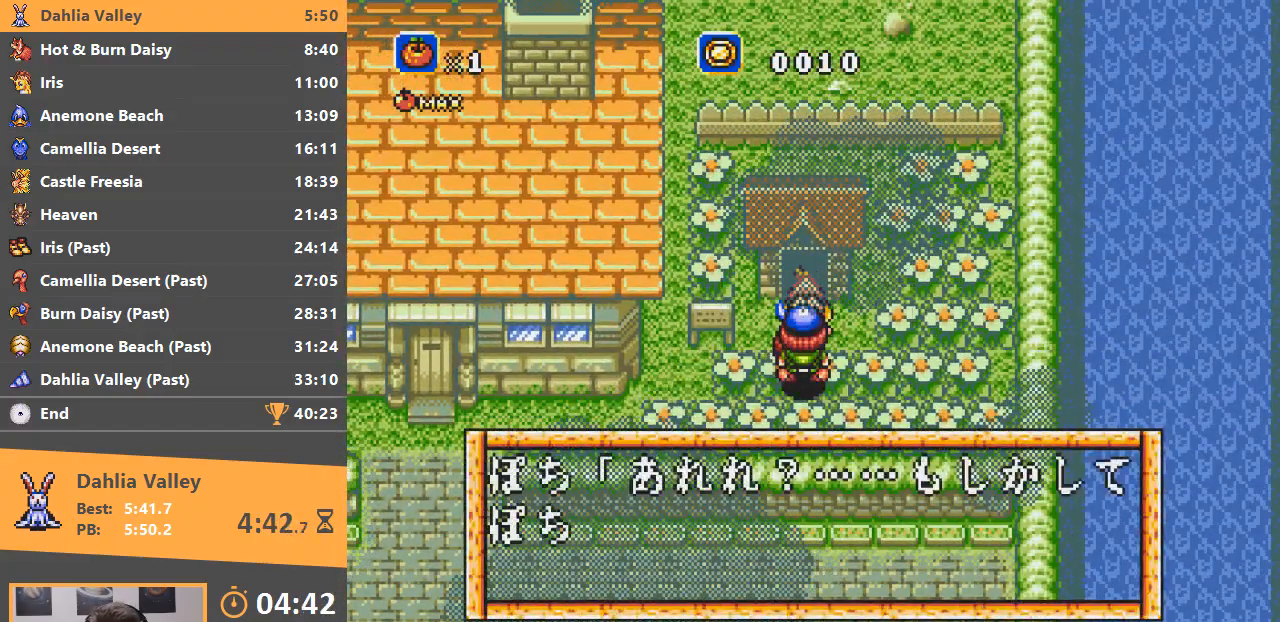
{"buttons": ["A", "B"], "events": [[16, "A", "up"], [16, "B", "up"], [83, "A", "down"], [83, "B", "down"], [116, "B", "up"], [150, "A", "up"], [200, "A", "down"], [200, "B", "down"], [250, "B", "up"], [267, "A", "up"], [317, "A", "down"], [350, "B", "down"], [400, "A", "up"], [417, "B", "up"], [467, "A", "down"], [467, "B", "down"]]}
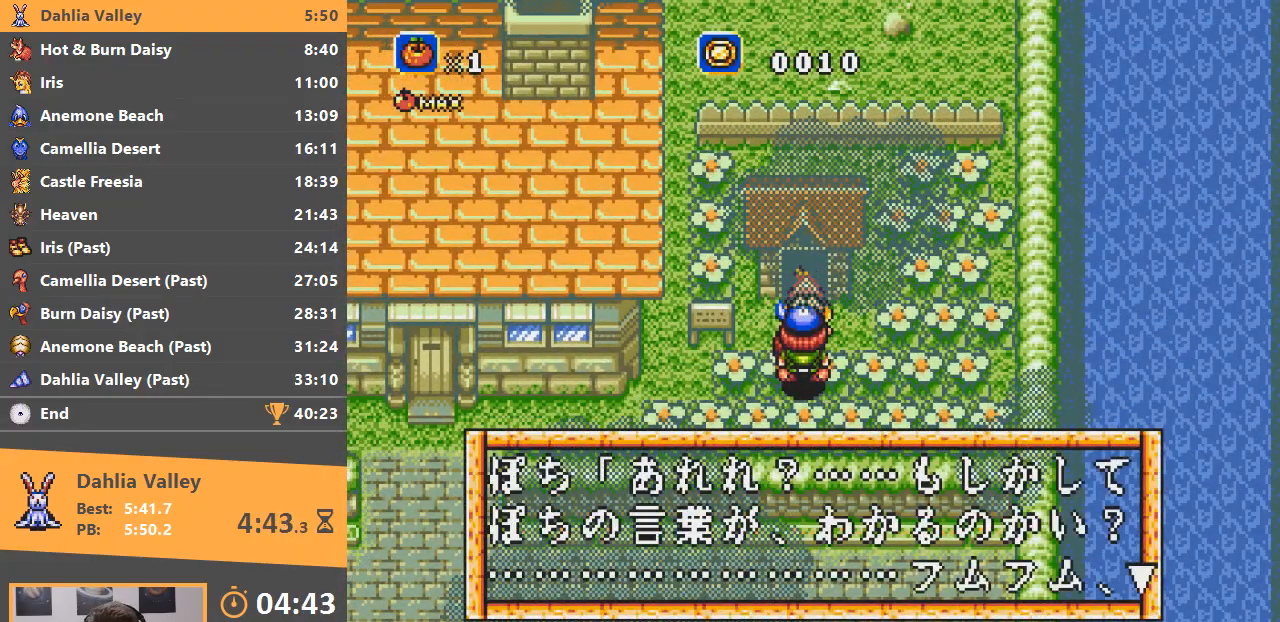
{"buttons": ["A", "B"], "events": [[50, "A", "up"], [50, "B", "up"], [100, "A", "down"], [100, "B", "down"], [167, "B", "up"], [184, "A", "up"], [234, "A", "down"], [234, "B", "down"], [301, "A", "up"], [317, "B", "up"], [351, "A", "down"], [351, "B", "down"], [434, "A", "up"], [434, "B", "up"], [501, "A", "down"], [501, "B", "down"]]}
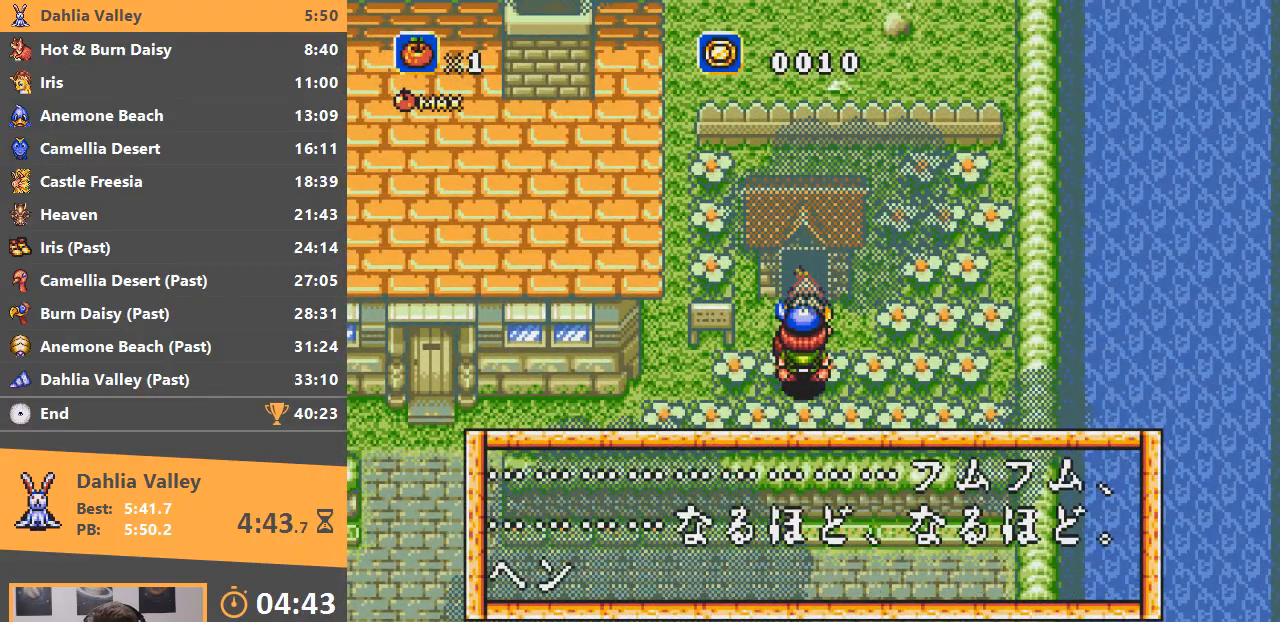
{"buttons": ["A"], "events": [[50, "A", "up"], [66, "B", "up"], [116, "A", "down"], [133, "B", "down"], [183, "A", "up"], [200, "B", "up"], [250, "A", "down"], [250, "B", "down"], [317, "A", "up"], [317, "B", "up"], [383, "A", "down"], [383, "B", "down"], [450, "A", "up"], [450, "B", "up"], [500, "A", "down"]]}
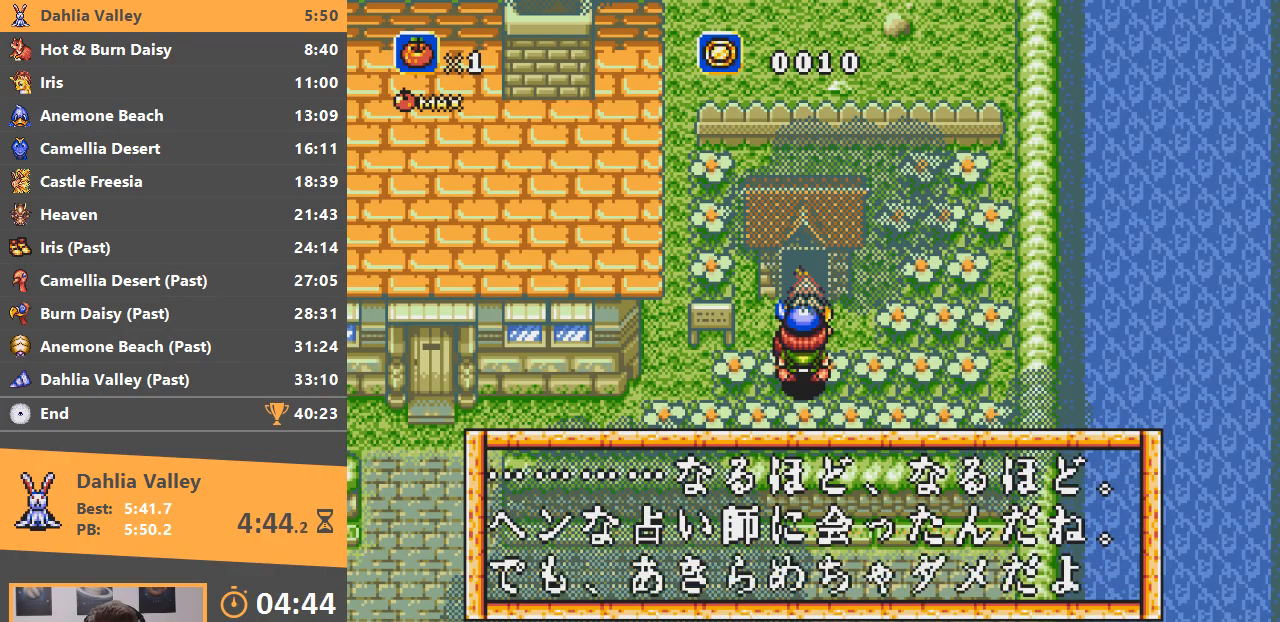
{"buttons": [], "events": [[17, "B", "down"], [84, "A", "up"], [84, "B", "up"], [134, "A", "down"], [134, "B", "down"], [200, "A", "up"], [200, "B", "up"], [267, "A", "down"], [267, "B", "down"], [351, "A", "up"], [351, "B", "up"], [401, "A", "down"], [401, "B", "down"], [467, "A", "up"], [467, "B", "up"]]}
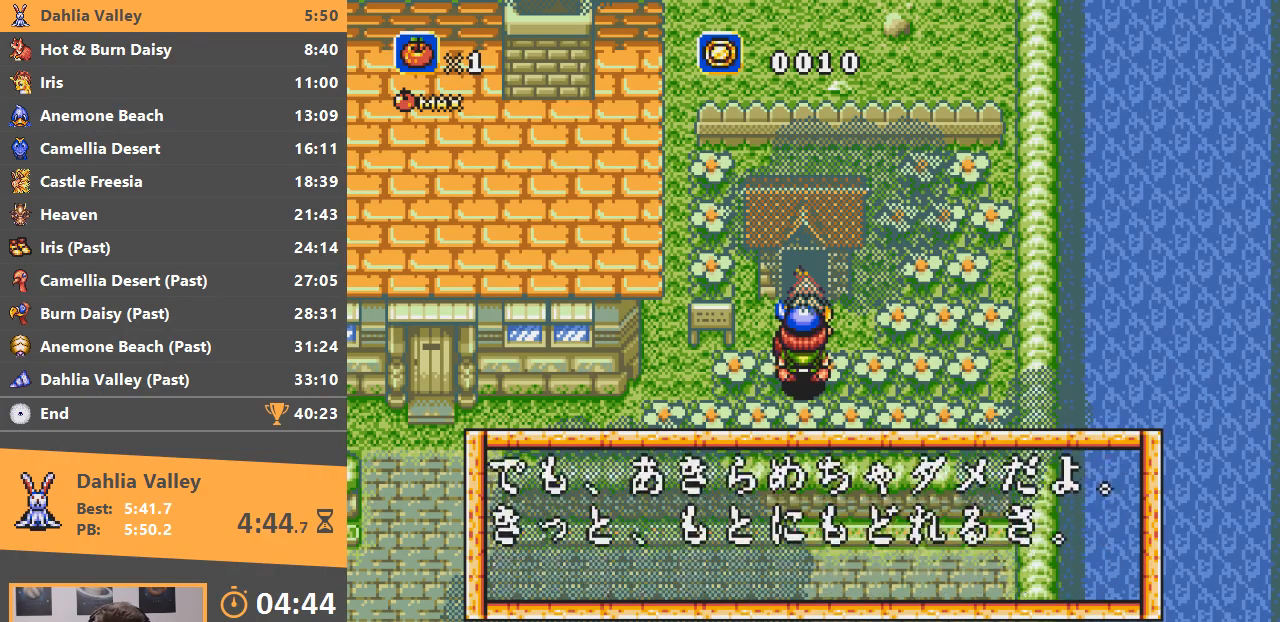
{"buttons": [], "events": [[16, "A", "down"], [16, "B", "down"], [100, "B", "up"], [116, "A", "up"], [167, "A", "down"], [183, "B", "down"], [250, "A", "up"], [250, "B", "up"], [267, "A", "down"], [300, "B", "down"], [350, "A", "up"], [350, "B", "up"], [417, "A", "down"], [417, "B", "down"], [500, "A", "up"], [500, "B", "up"]]}
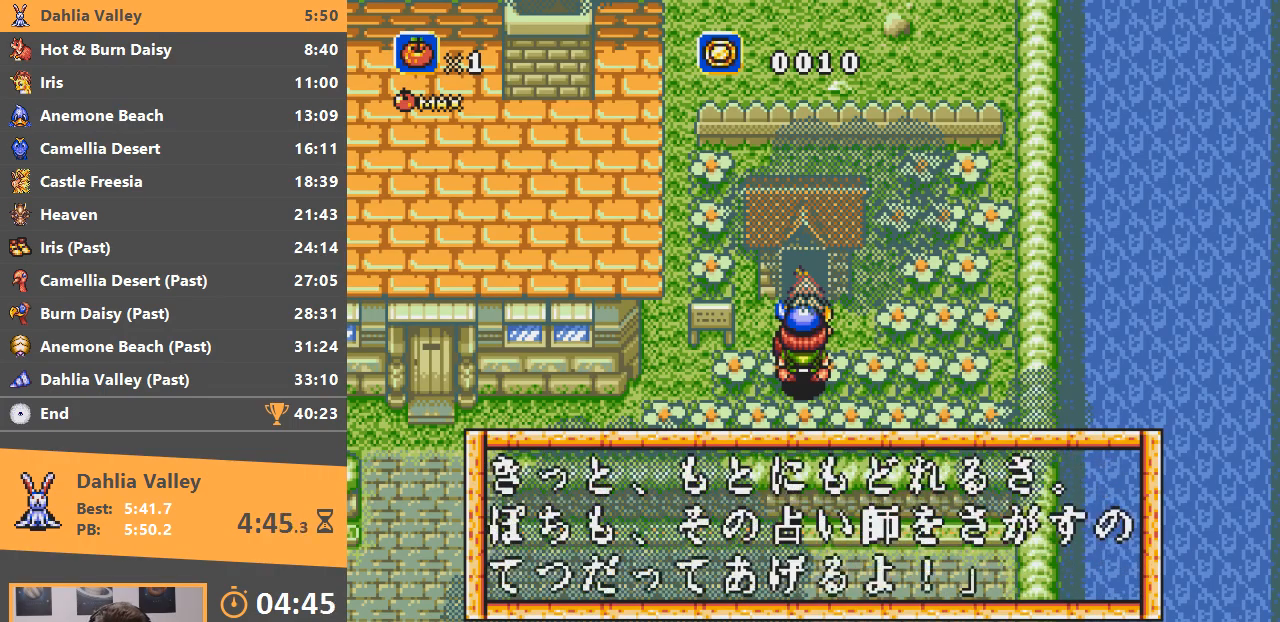
{"buttons": ["A", "B"], "events": [[50, "A", "down"], [67, "B", "down"], [134, "A", "up"], [134, "B", "up"], [184, "A", "down"], [184, "B", "down"], [250, "B", "up"], [284, "A", "up"], [317, "A", "down"], [317, "B", "down"], [384, "B", "up"], [401, "A", "up"], [434, "A", "down"], [451, "B", "down"]]}
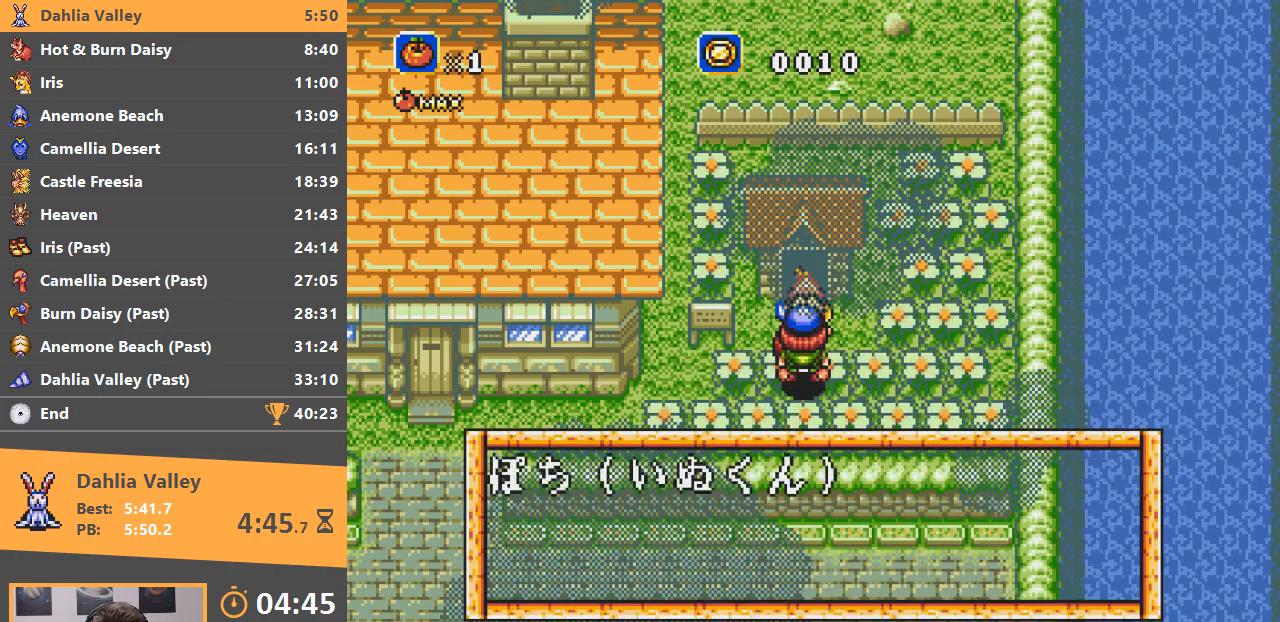
{"buttons": ["A", "B"], "events": [[16, "A", "up"], [16, "B", "up"], [83, "A", "down"], [83, "B", "down"], [150, "A", "up"], [150, "B", "up"], [200, "A", "down"], [217, "B", "down"], [267, "A", "up"], [267, "B", "up"], [350, "A", "down"], [367, "B", "down"], [417, "A", "up"], [433, "B", "up"], [450, "A", "down"], [467, "B", "down"]]}
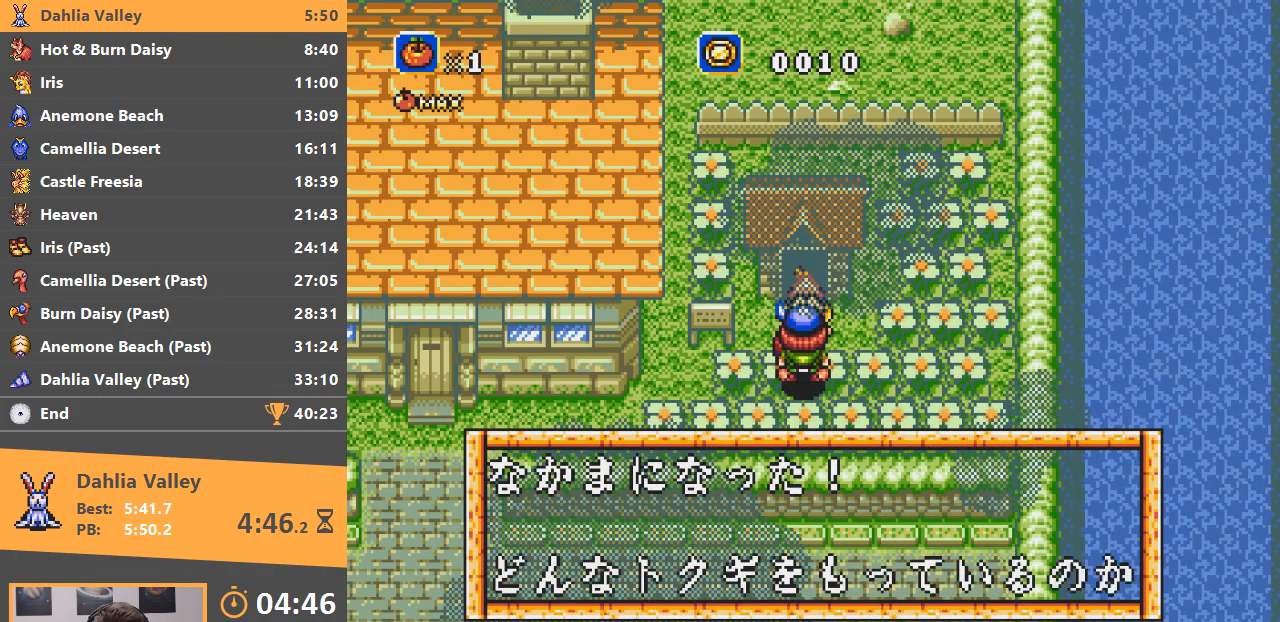
{"buttons": ["A", "B"], "events": [[17, "A", "up"], [17, "B", "up"], [100, "A", "down"], [100, "B", "down"], [150, "A", "up"], [150, "B", "up"], [200, "A", "down"], [217, "B", "down"], [267, "A", "up"], [267, "B", "up"], [317, "A", "down"], [317, "B", "down"], [401, "B", "up"], [417, "A", "up"], [467, "A", "down"], [467, "B", "down"]]}
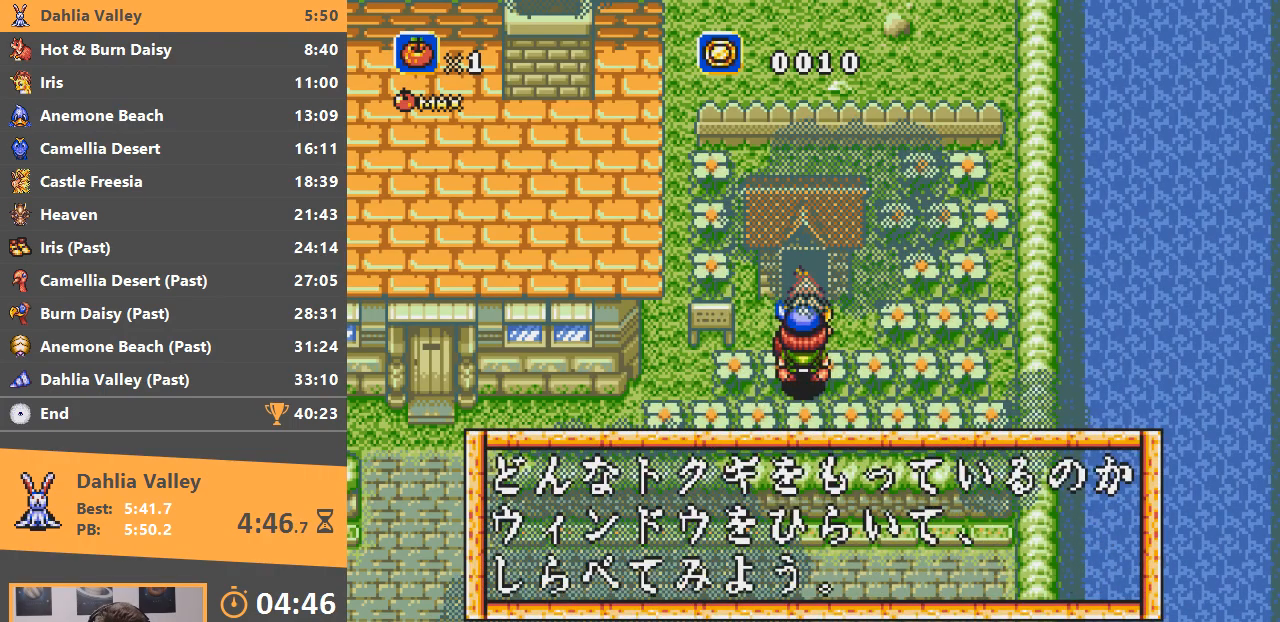
{"buttons": [], "events": [[33, "A", "up"], [50, "B", "up"], [66, "A", "down"], [100, "B", "down"], [150, "A", "up"], [167, "B", "up"], [217, "A", "down"], [217, "B", "down"], [283, "B", "up"], [300, "A", "up"]]}